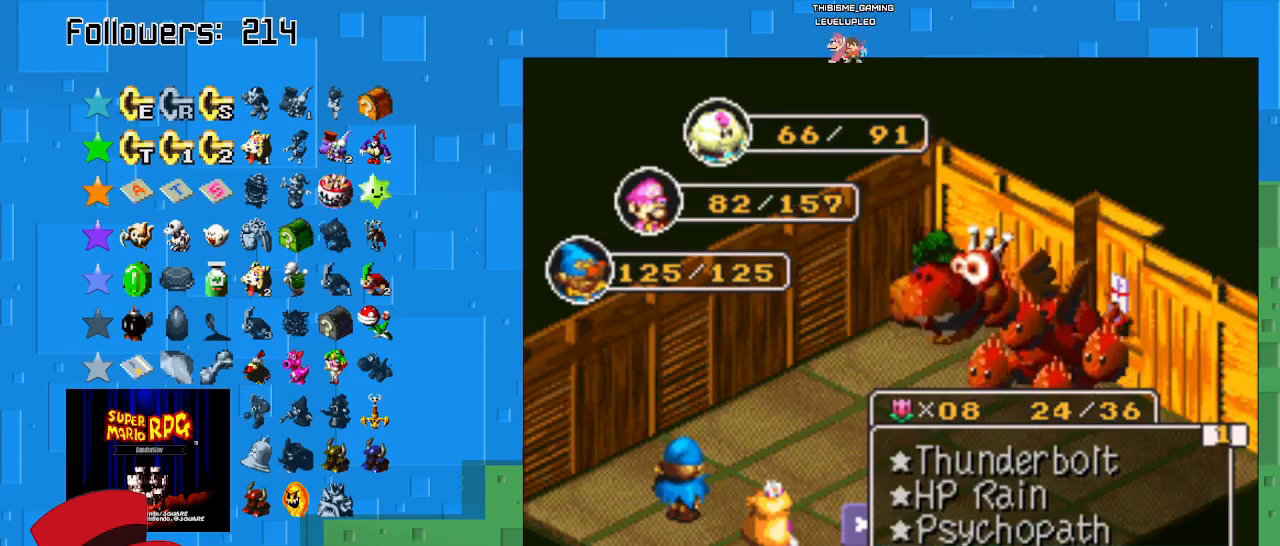
Gameplay with a controller (PlayStation layout); each line is a JSON object with the inputs held at the frame after it. "events" lists button and stick changes between this image and that frame as [ms after this image, input, new state], when the widget could be followed in between. Not read: L3 R3 right_stick.
{"buttons": [], "left_stick": "center", "events": [[200, "left_stick", "down"], [300, "left_stick", "center"]]}
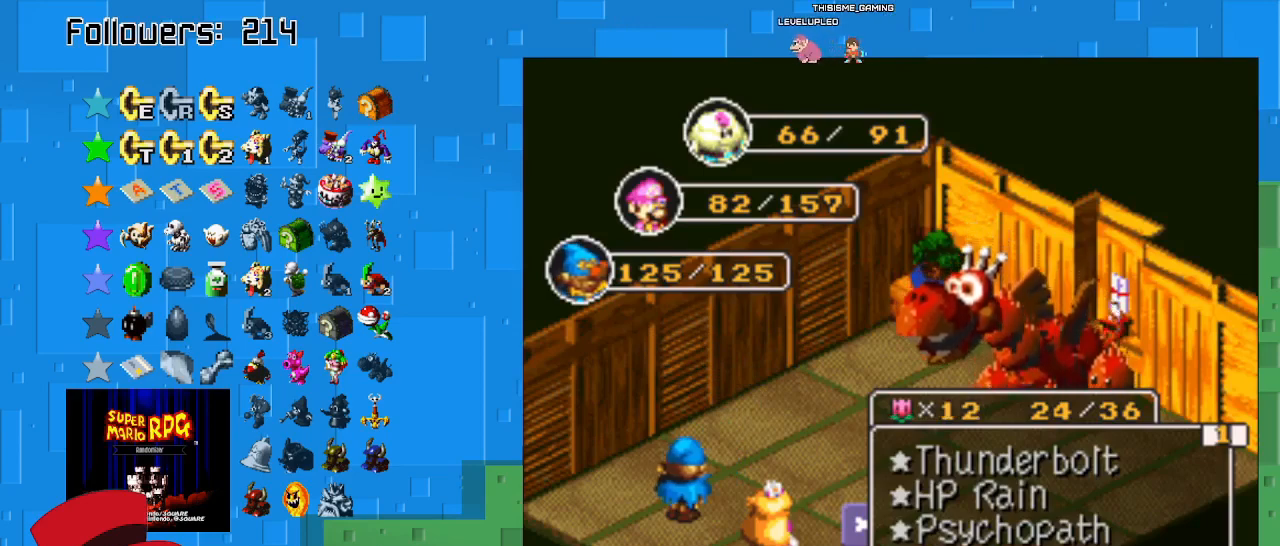
{"buttons": [], "left_stick": "center", "events": [[33, "SQUARE", "down"], [233, "SQUARE", "up"]]}
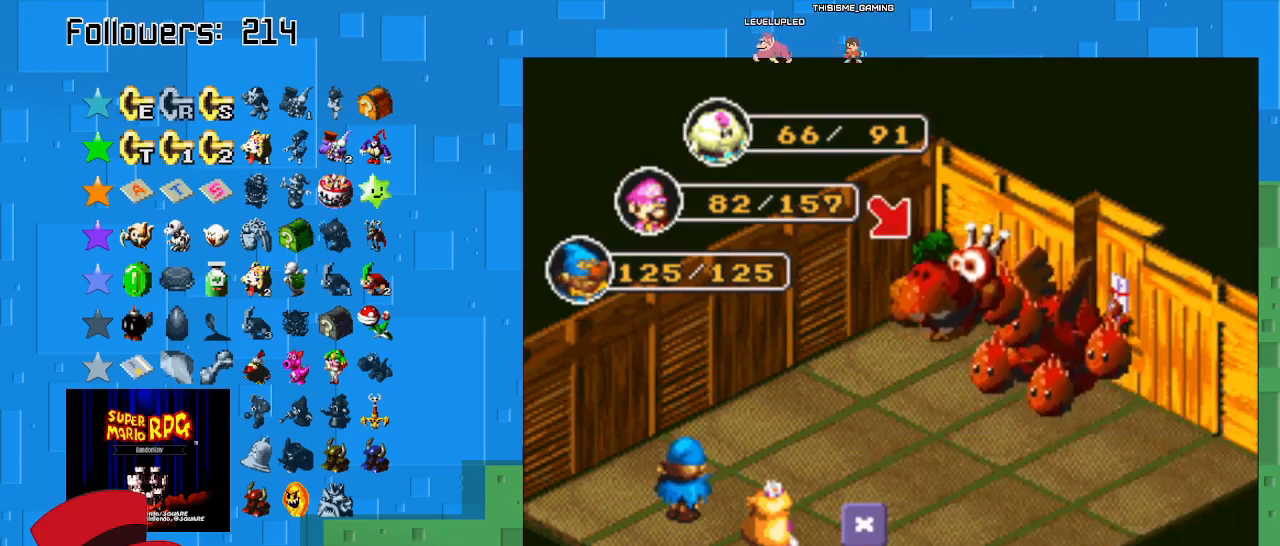
{"buttons": [], "left_stick": "center", "events": [[133, "SQUARE", "down"], [333, "SQUARE", "up"]]}
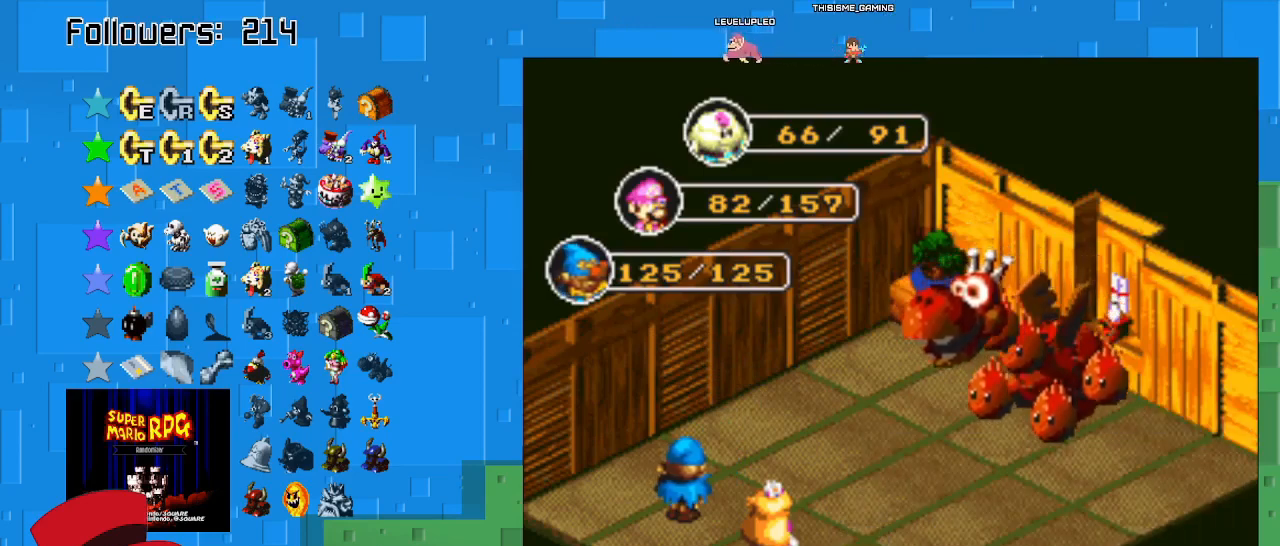
{"buttons": [], "left_stick": "center", "events": []}
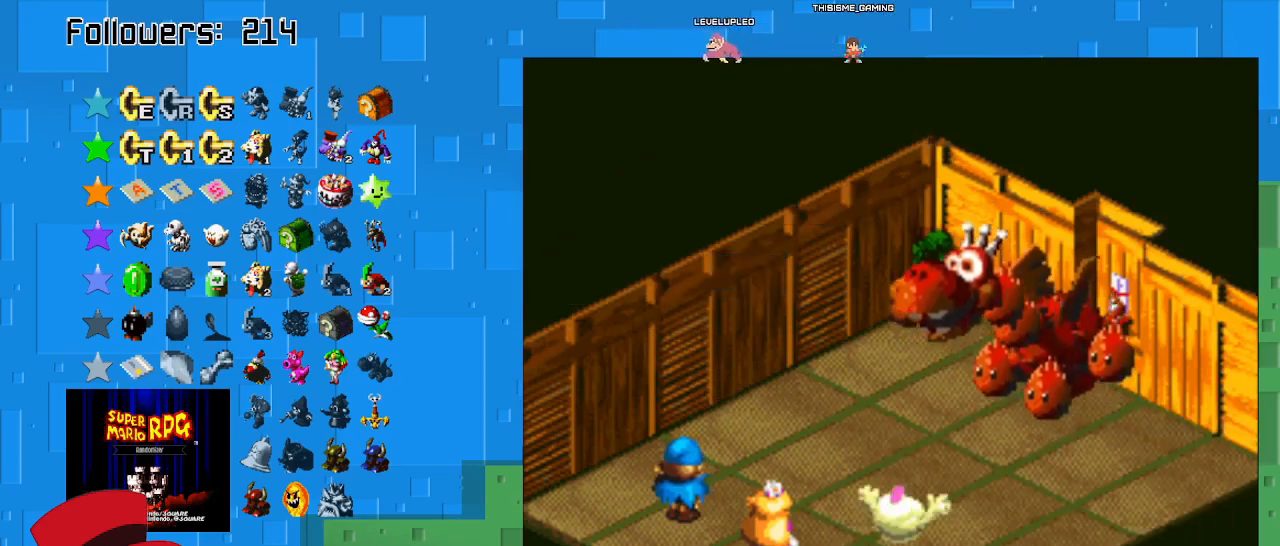
{"buttons": [], "left_stick": "center", "events": []}
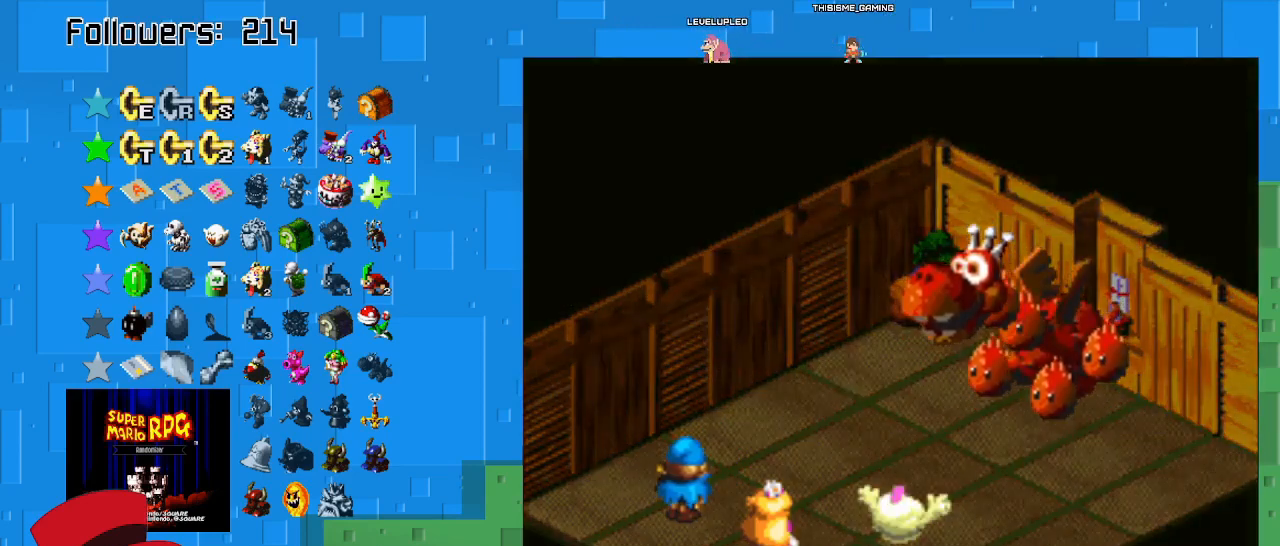
{"buttons": [], "left_stick": "center", "events": []}
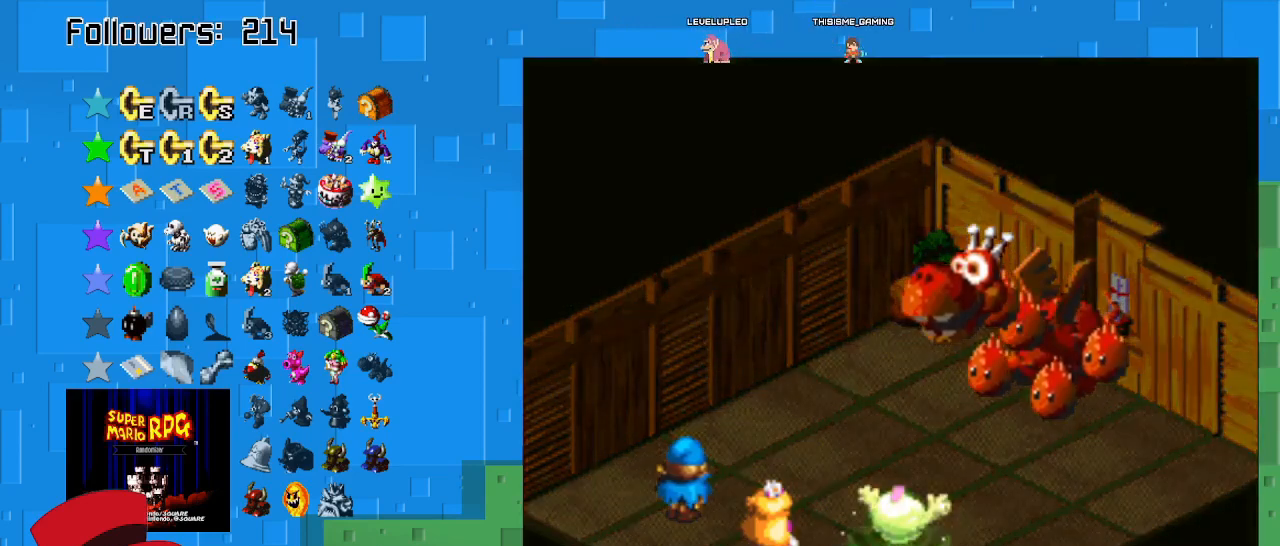
{"buttons": [], "left_stick": "center", "events": []}
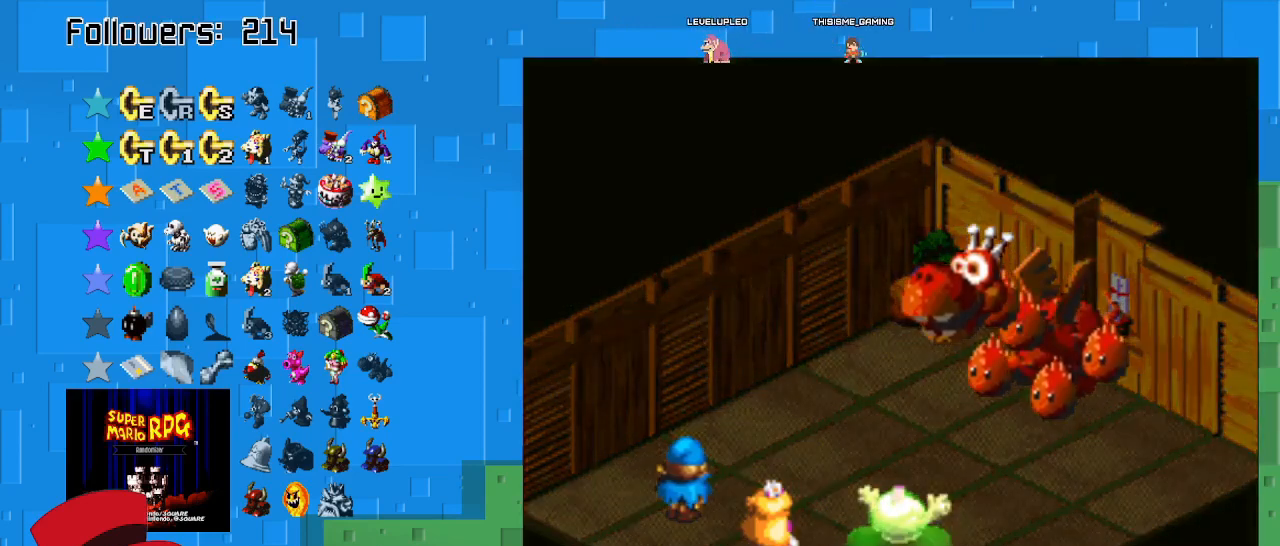
{"buttons": [], "left_stick": "center", "events": []}
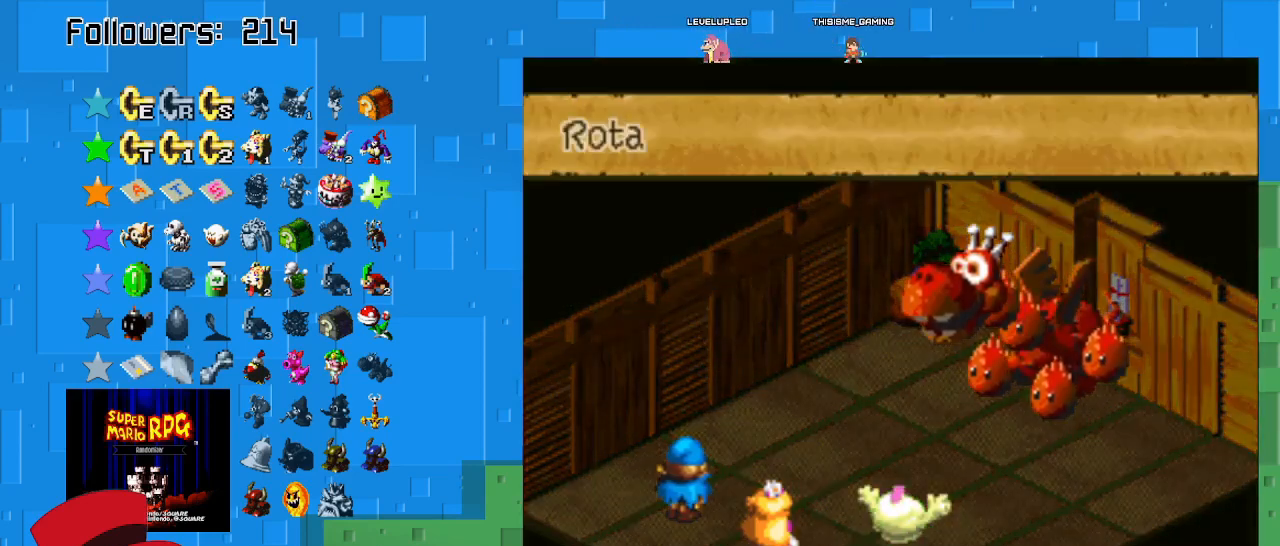
{"buttons": [], "left_stick": "center", "events": []}
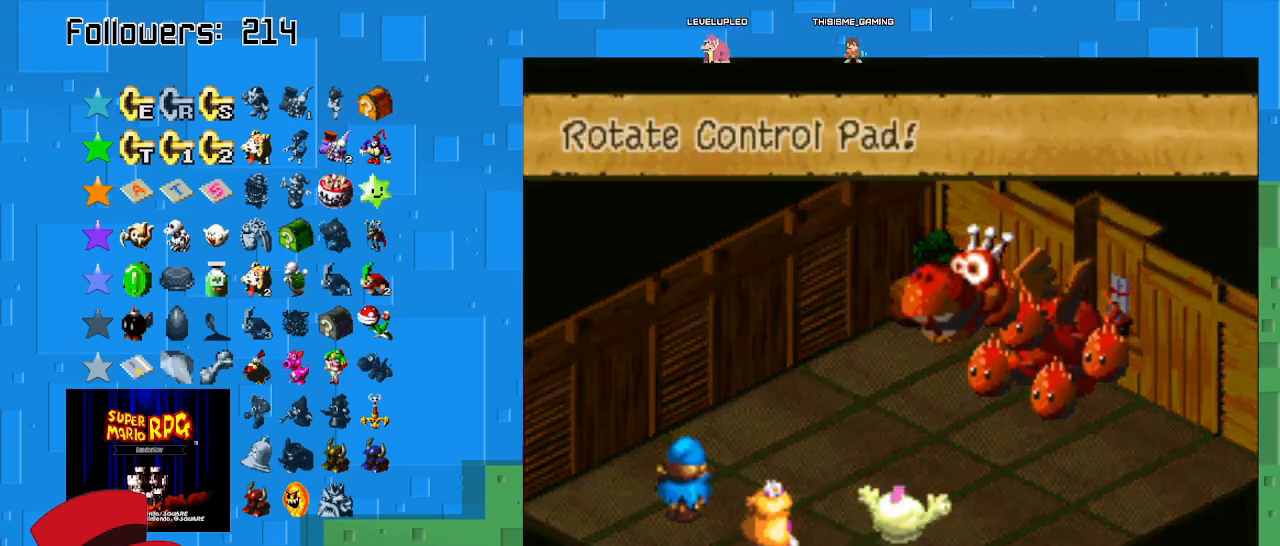
{"buttons": [], "left_stick": "down-left", "events": [[100, "left_stick", "right"], [200, "left_stick", "down-left"], [300, "left_stick", "up-left"], [467, "left_stick", "down-left"]]}
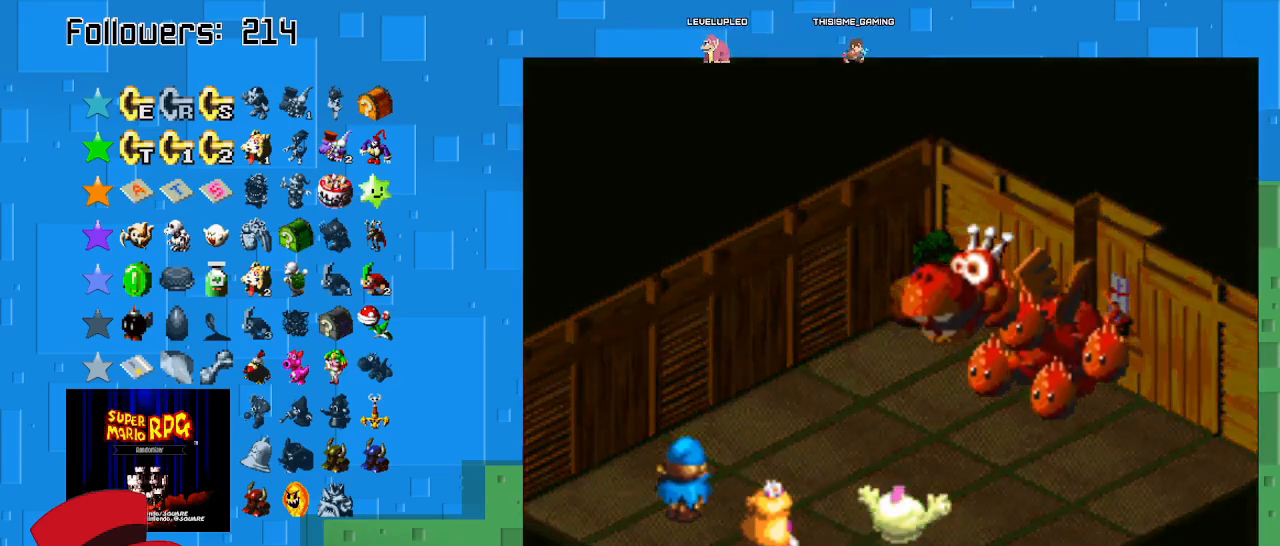
{"buttons": [], "left_stick": "up-left", "events": [[33, "left_stick", "up-left"], [167, "left_stick", "down-right"], [267, "left_stick", "left"], [333, "left_stick", "up-right"], [400, "left_stick", "down-right"], [500, "left_stick", "up-left"]]}
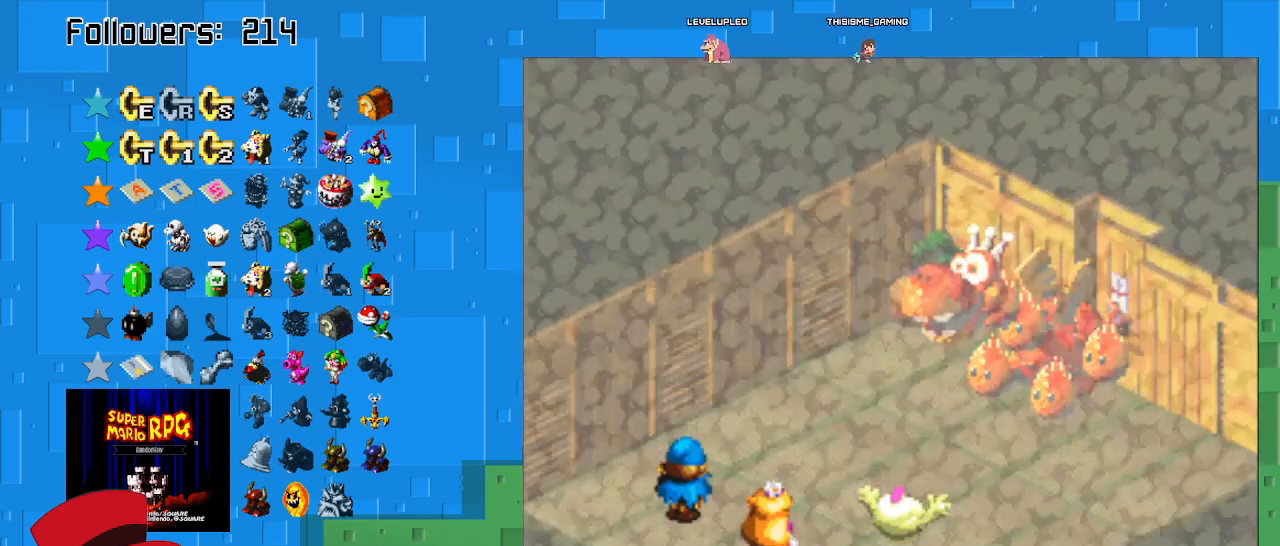
{"buttons": [], "left_stick": "down-left", "events": [[33, "left_stick", "down-right"], [67, "left_stick", "right"], [133, "left_stick", "down-left"], [267, "left_stick", "down-right"], [367, "left_stick", "up-left"], [500, "left_stick", "down-left"]]}
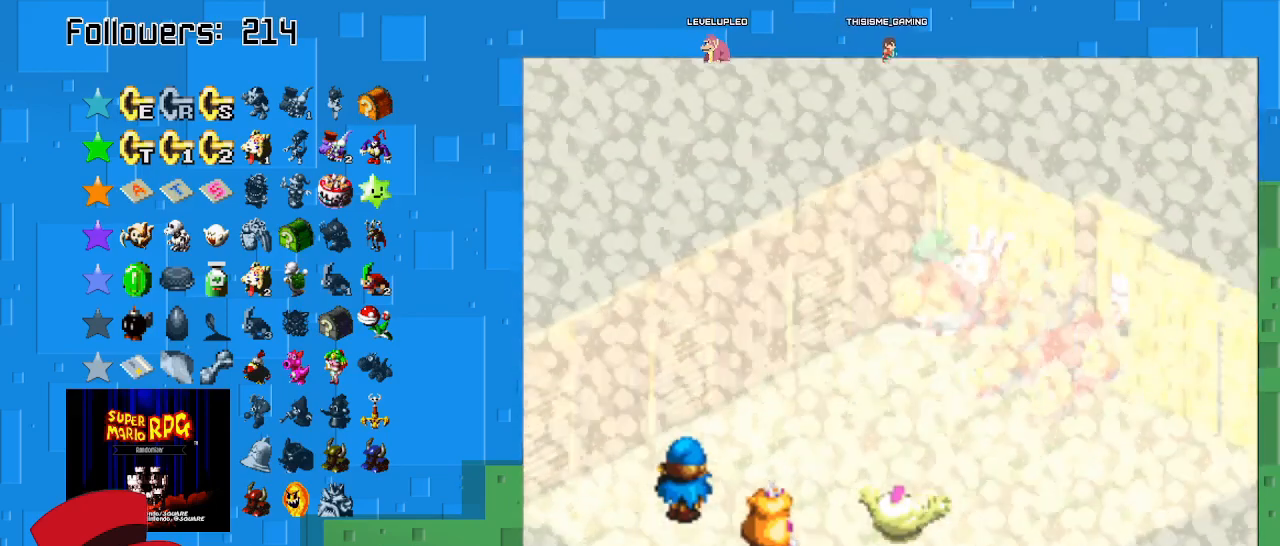
{"buttons": [], "left_stick": "up-right", "events": [[100, "left_stick", "up-right"], [233, "left_stick", "up-left"], [367, "left_stick", "down-left"], [467, "left_stick", "up-right"]]}
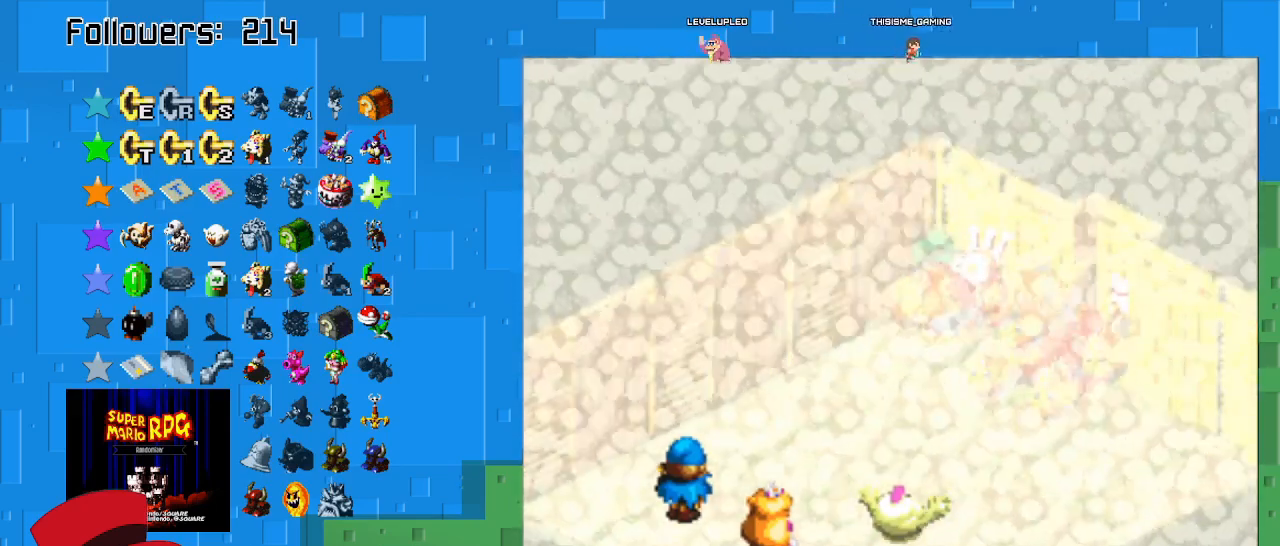
{"buttons": [], "left_stick": "down-left", "events": [[33, "left_stick", "down-right"], [100, "left_stick", "left"], [167, "left_stick", "up-right"], [267, "left_stick", "down-left"], [367, "left_stick", "up-right"], [467, "left_stick", "down-left"]]}
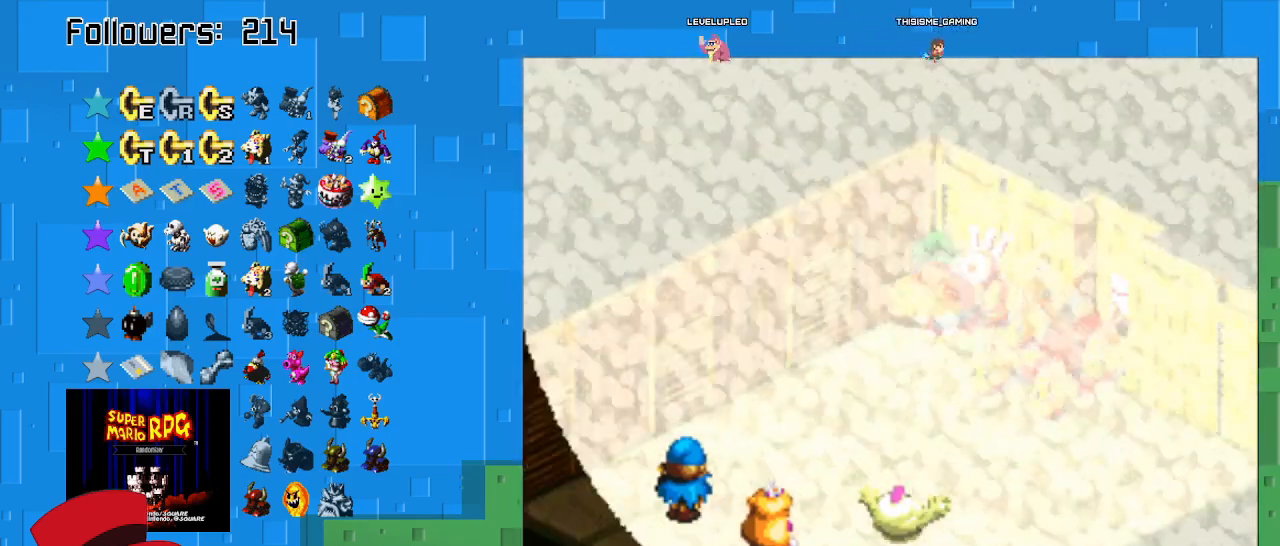
{"buttons": [], "left_stick": "center", "events": [[67, "left_stick", "up-right"], [200, "left_stick", "up-left"], [267, "left_stick", "up-right"], [400, "left_stick", "up-left"], [500, "left_stick", "center"]]}
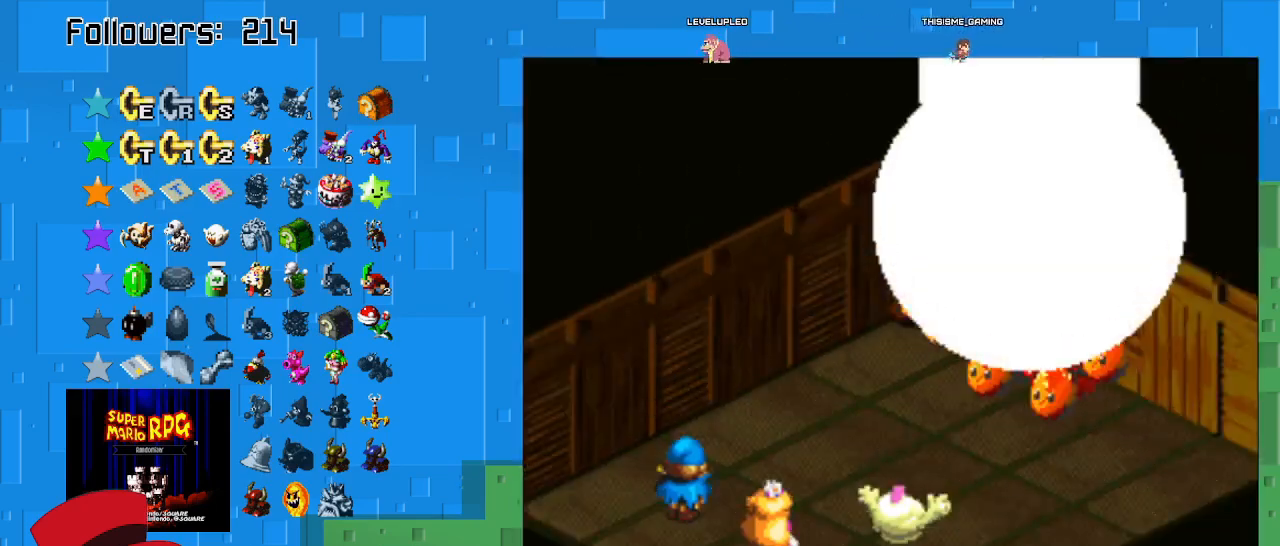
{"buttons": [], "left_stick": "center", "events": []}
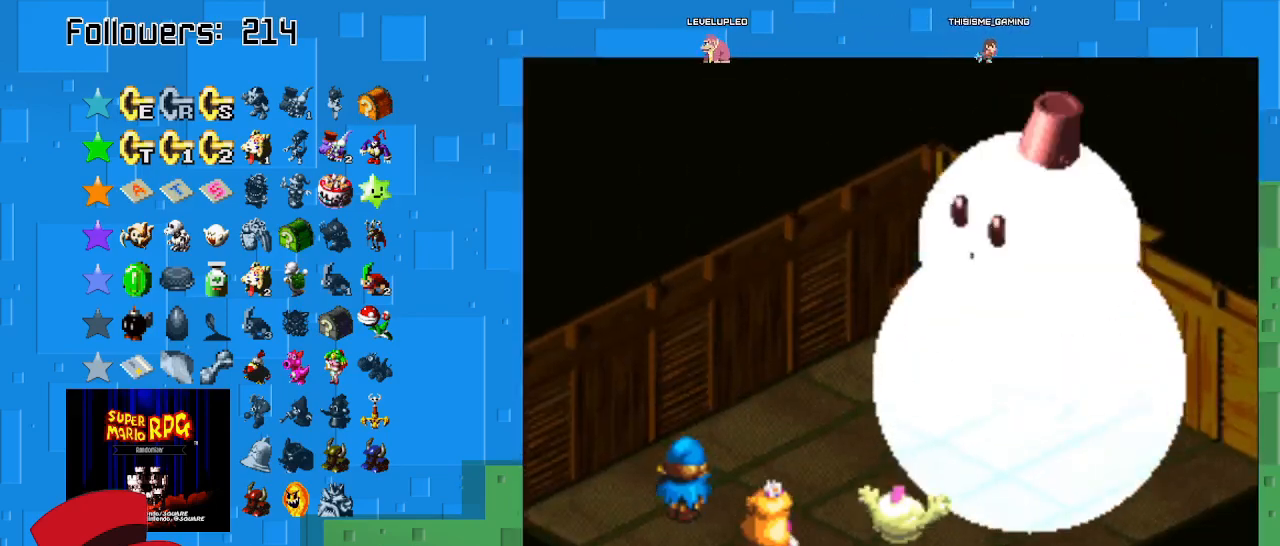
{"buttons": [], "left_stick": "center", "events": [[267, "CROSS", "down"], [433, "SQUARE", "down"], [467, "SQUARE", "up"], [500, "CROSS", "up"]]}
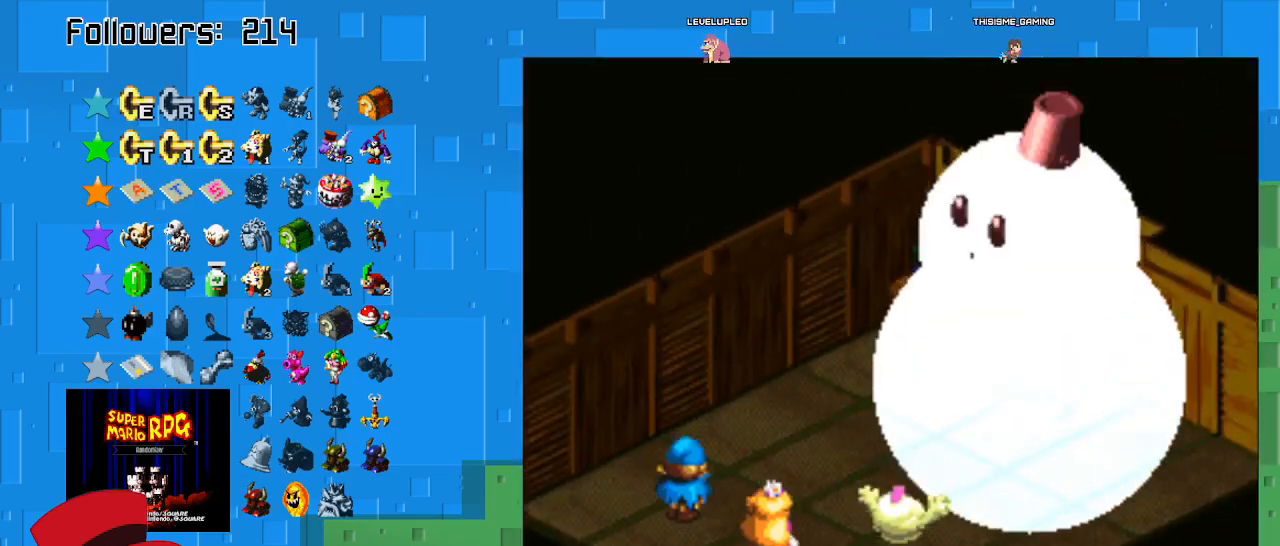
{"buttons": ["CROSS"], "left_stick": "center", "events": [[133, "TRIANGLE", "down"], [300, "TRIANGLE", "up"], [500, "CROSS", "down"]]}
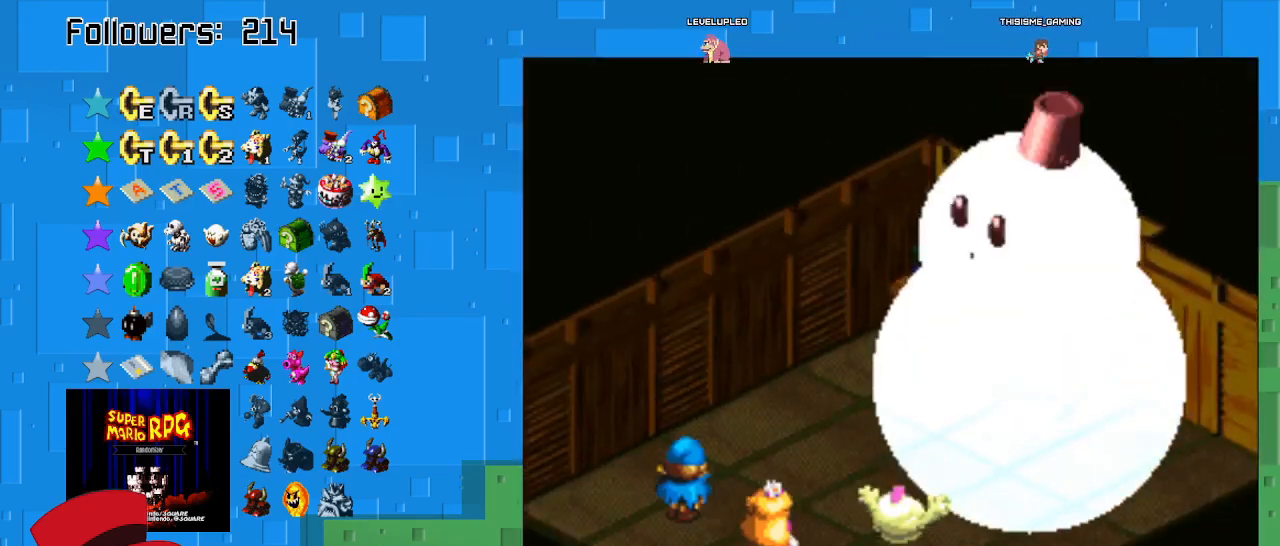
{"buttons": ["CROSS", "SQUARE"], "left_stick": "center", "events": [[67, "SQUARE", "down"], [200, "CROSS", "up"], [200, "SQUARE", "up"], [433, "CROSS", "down"], [467, "SQUARE", "down"]]}
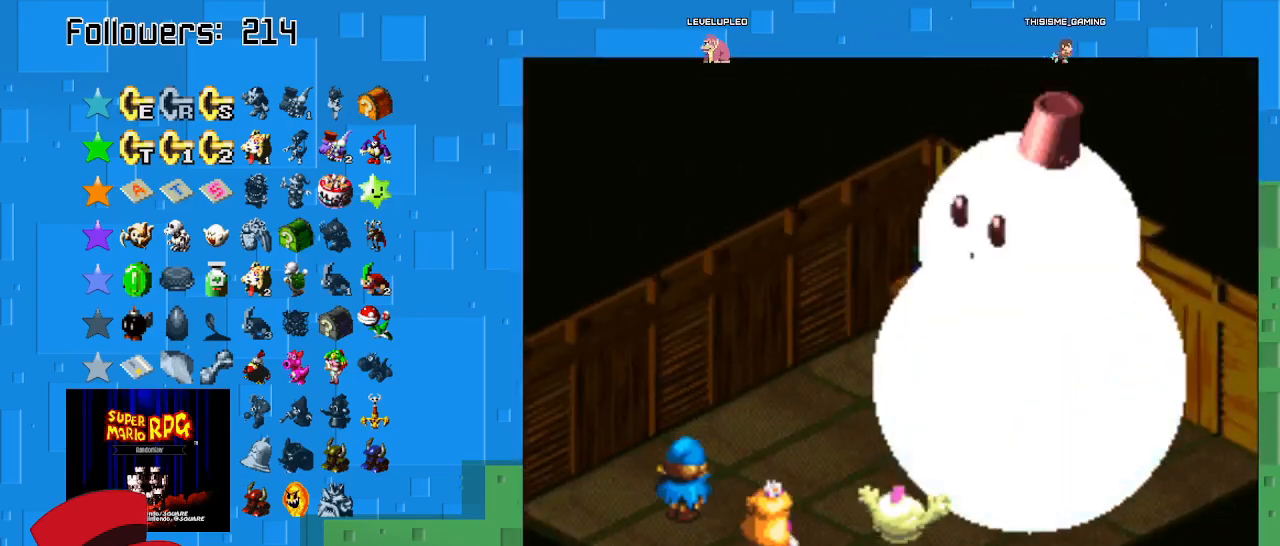
{"buttons": ["CROSS", "SQUARE", "TRIANGLE"], "left_stick": "center", "events": [[133, "CROSS", "up"], [133, "SQUARE", "up"], [367, "CROSS", "down"], [400, "SQUARE", "down"], [400, "TRIANGLE", "down"]]}
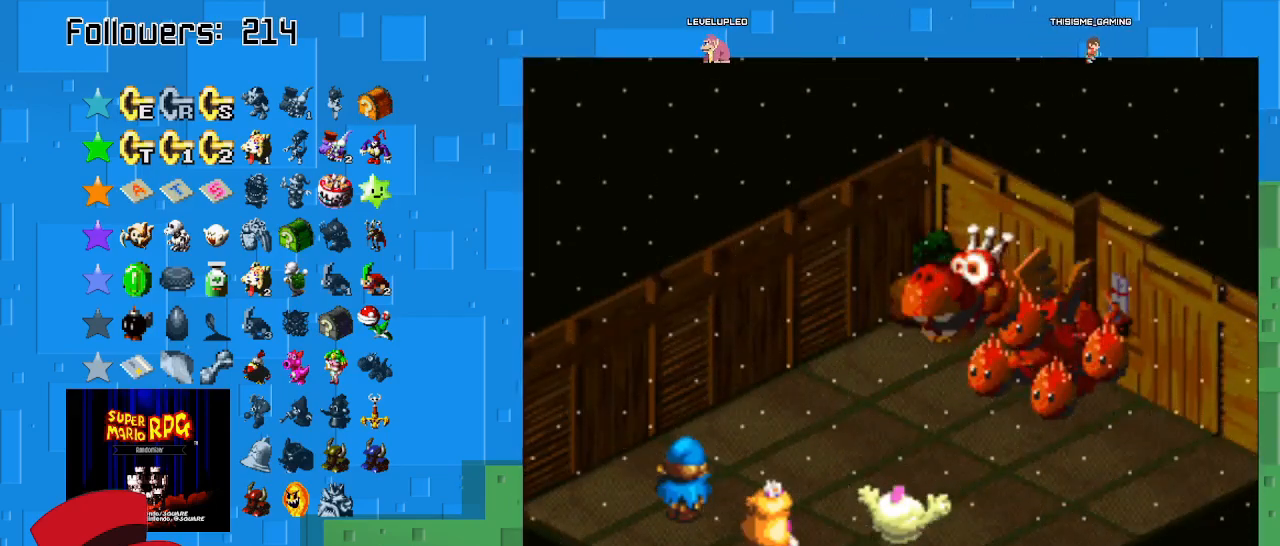
{"buttons": [], "left_stick": "center", "events": [[33, "TRIANGLE", "up"], [67, "SQUARE", "up"], [167, "CROSS", "up"]]}
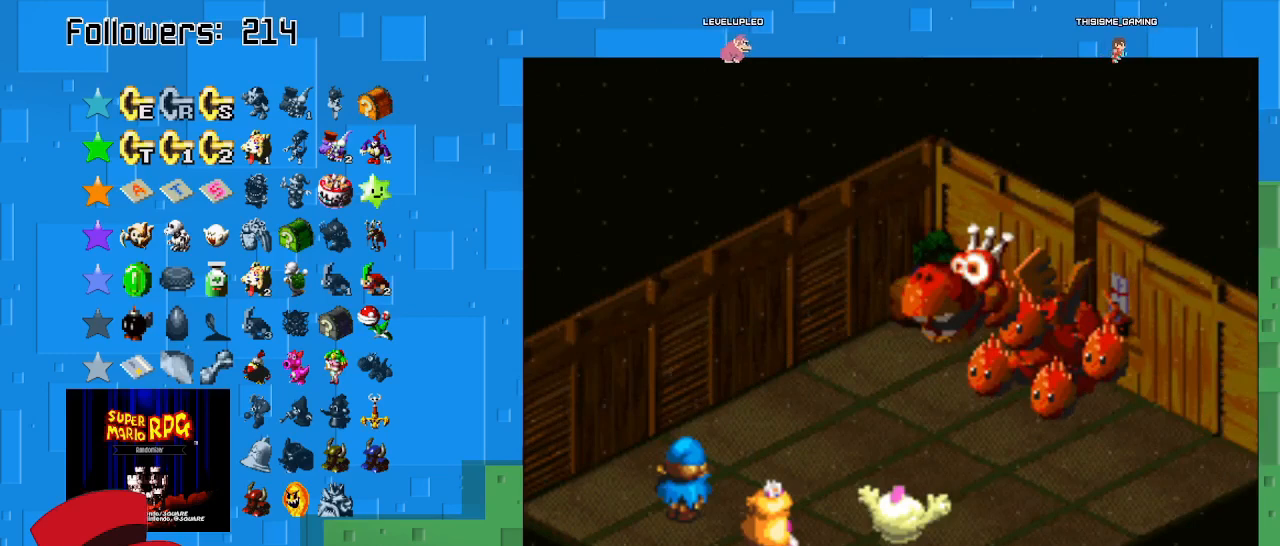
{"buttons": [], "left_stick": "center", "events": []}
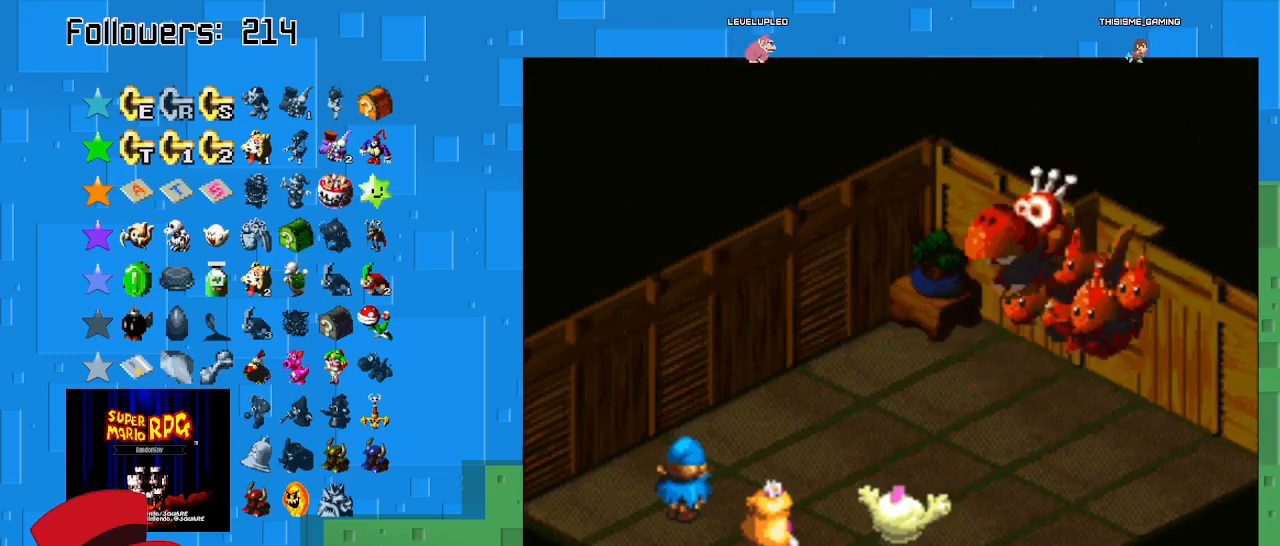
{"buttons": [], "left_stick": "center", "events": []}
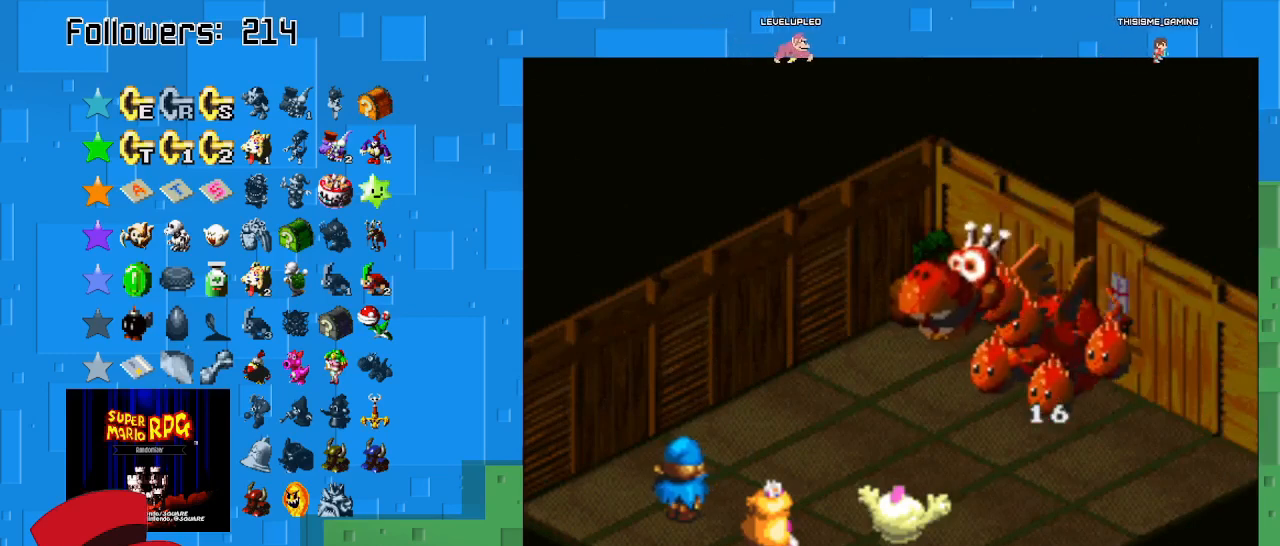
{"buttons": [], "left_stick": "center", "events": []}
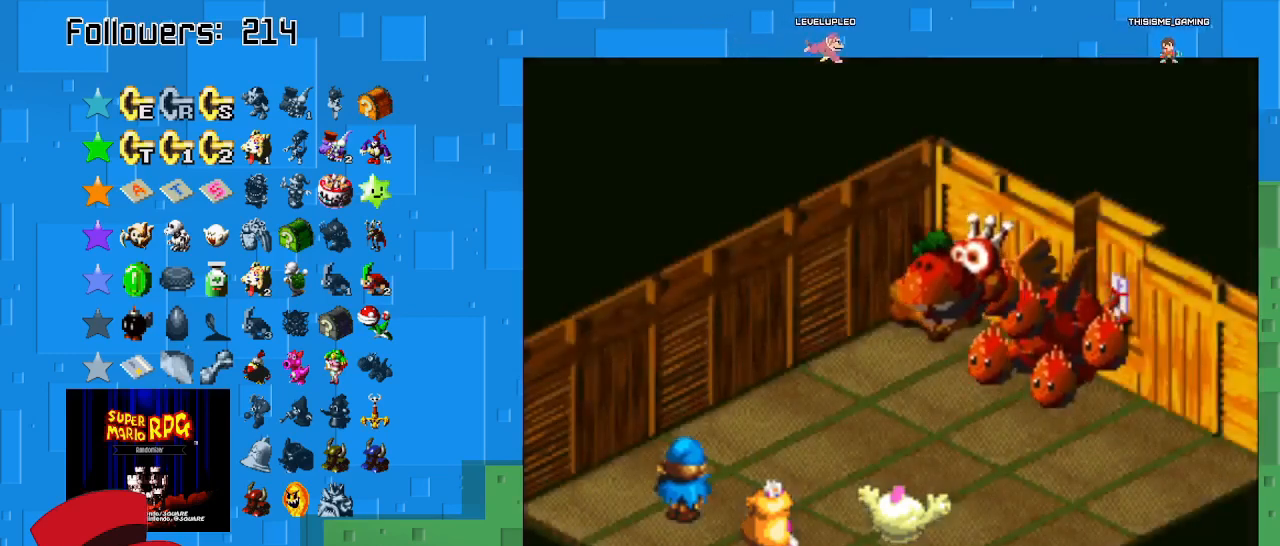
{"buttons": [], "left_stick": "center", "events": []}
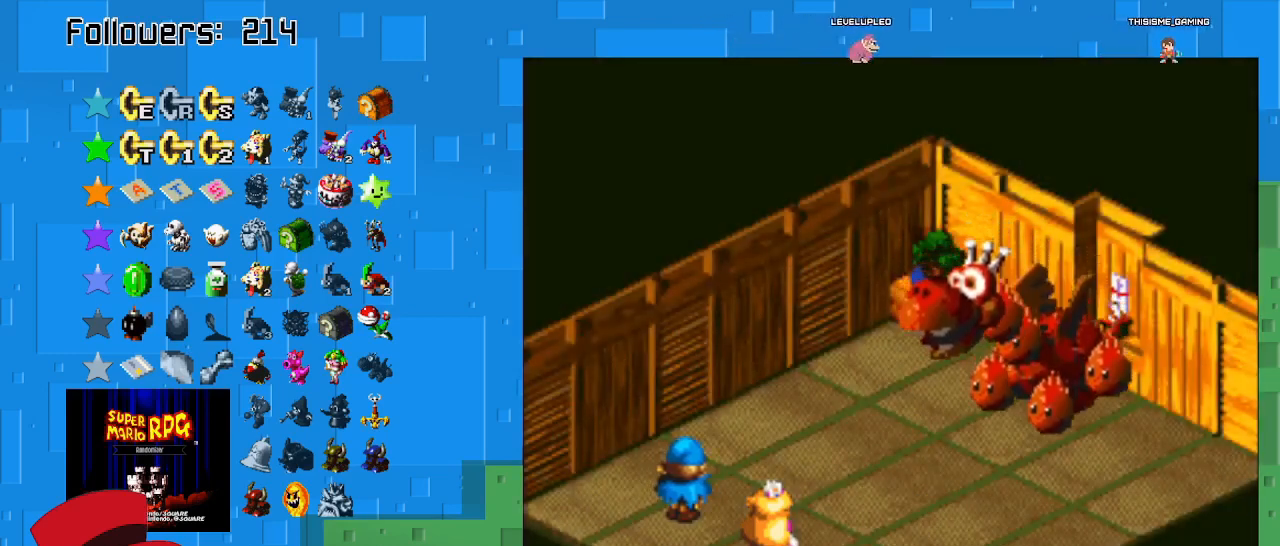
{"buttons": [], "left_stick": "center", "events": []}
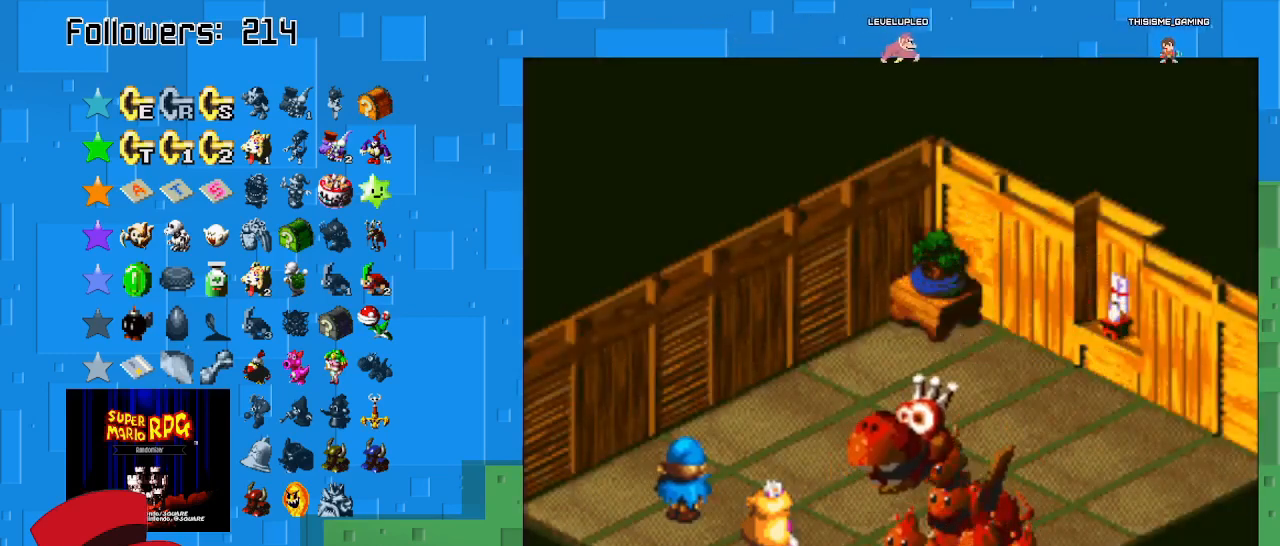
{"buttons": [], "left_stick": "center", "events": [[33, "CROSS", "down"], [367, "CROSS", "up"]]}
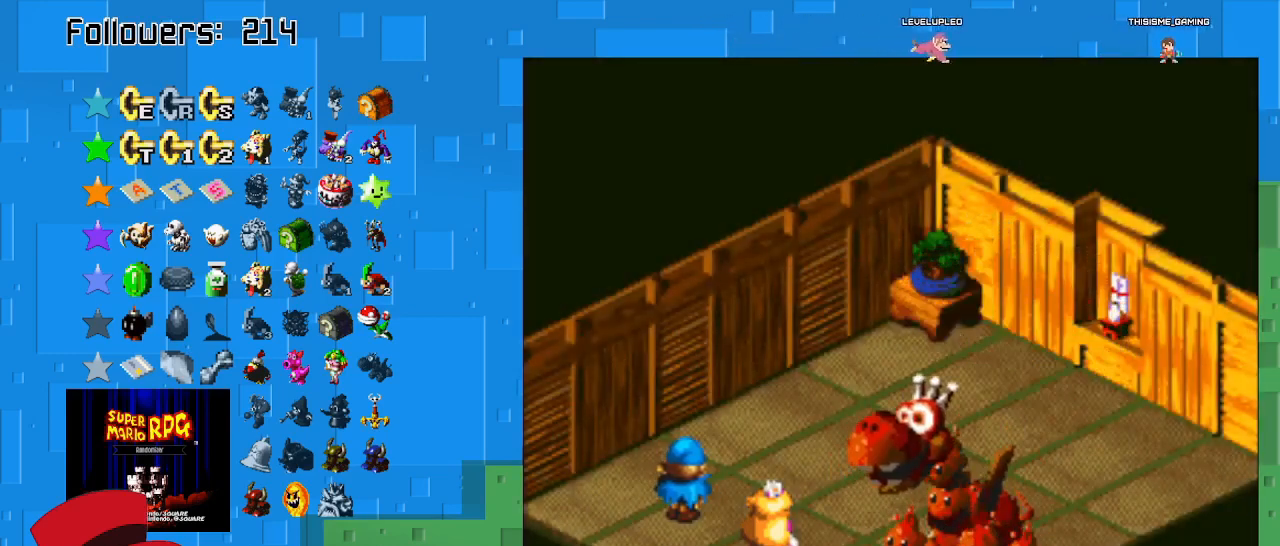
{"buttons": ["CROSS"], "left_stick": "center", "events": [[33, "CROSS", "down"], [367, "CROSS", "up"], [500, "CROSS", "down"]]}